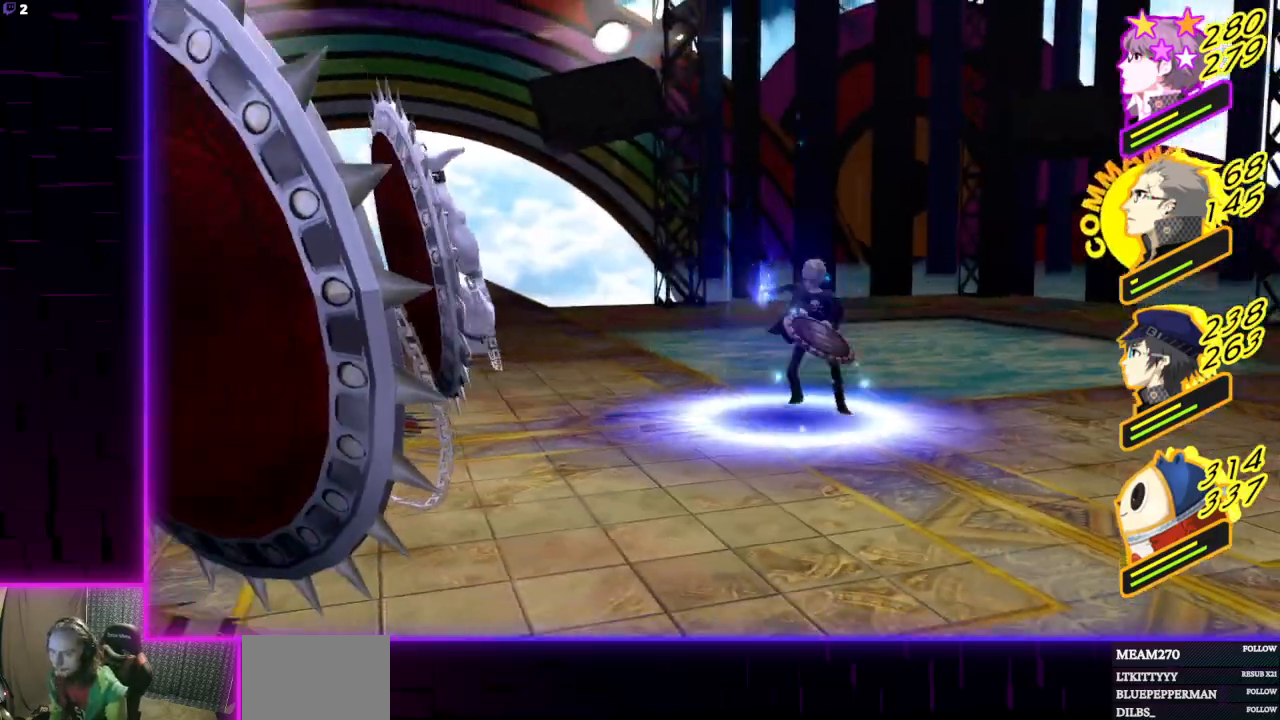
Gameplay with a controller (Xbox layout); each line is a JSON object with the inputs held at the frame after it. "events" lists button and stick changes between this image and that frame as [ms after this image, input, new state], when the widget could be followed in between.
{"buttons": [], "left_stick": "center", "right_stick": "center", "events": []}
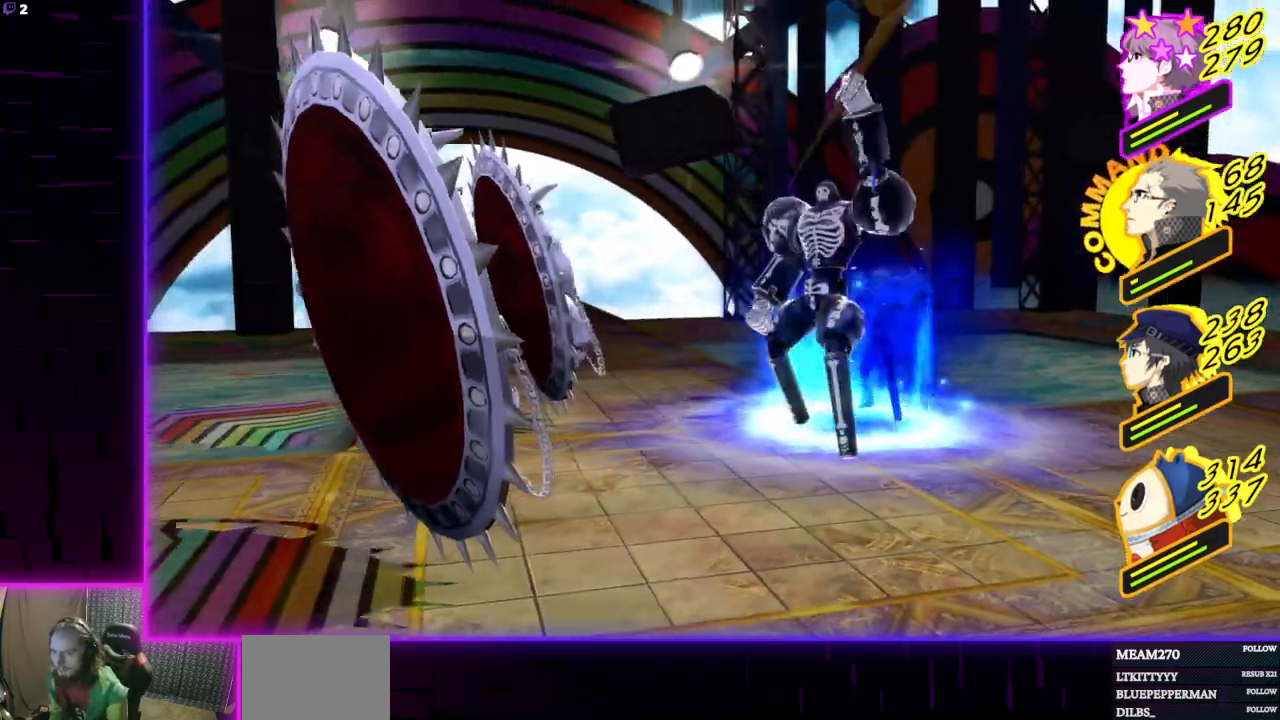
{"buttons": [], "left_stick": "center", "right_stick": "center", "events": []}
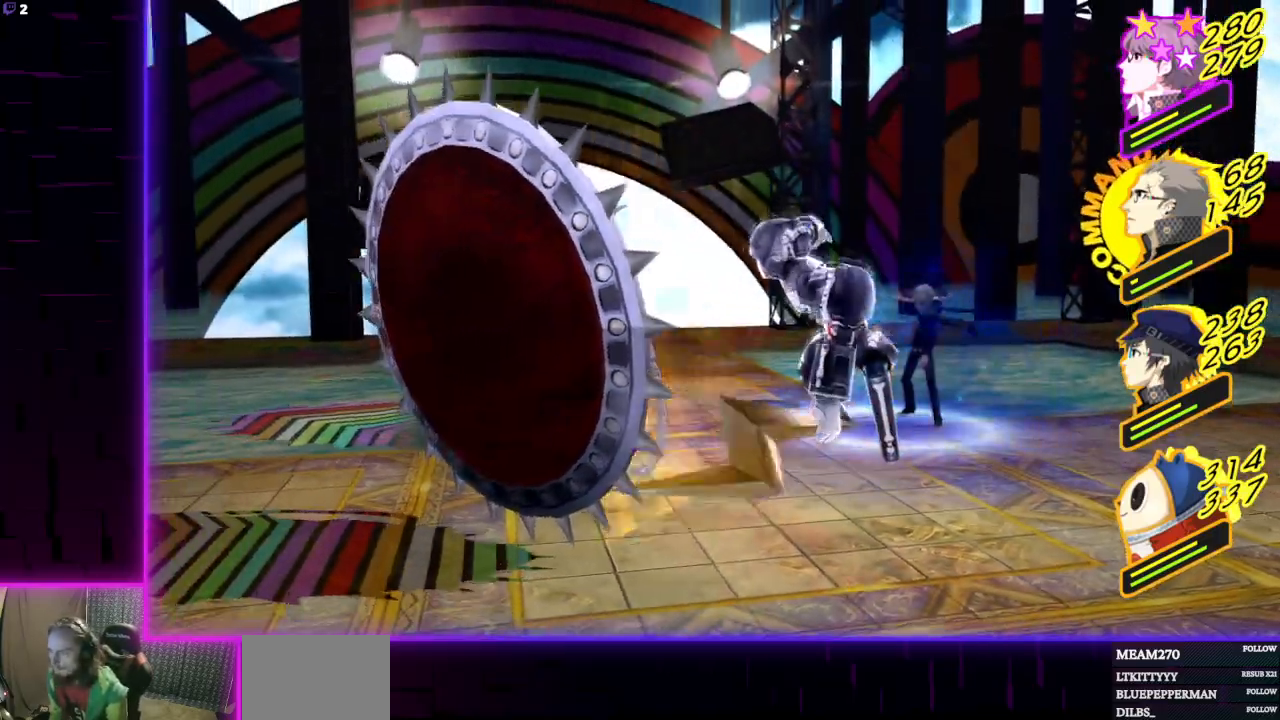
{"buttons": [], "left_stick": "center", "right_stick": "center", "events": []}
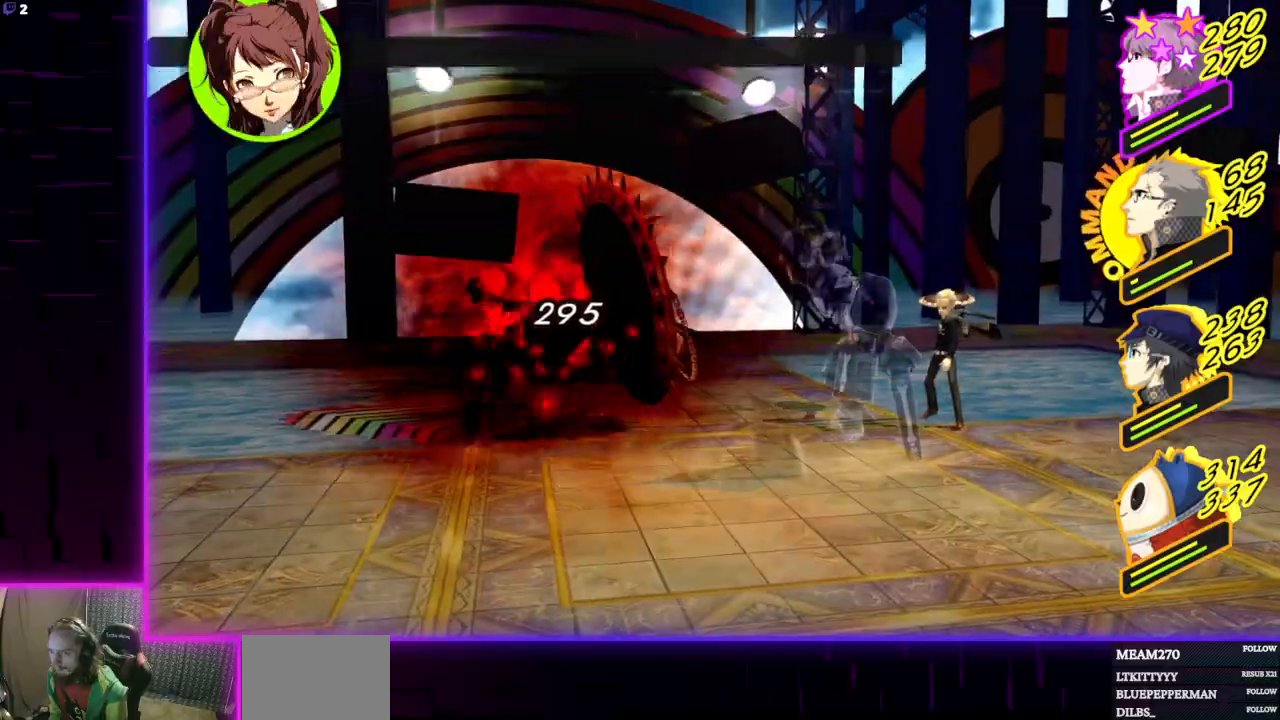
{"buttons": [], "left_stick": "center", "right_stick": "center", "events": []}
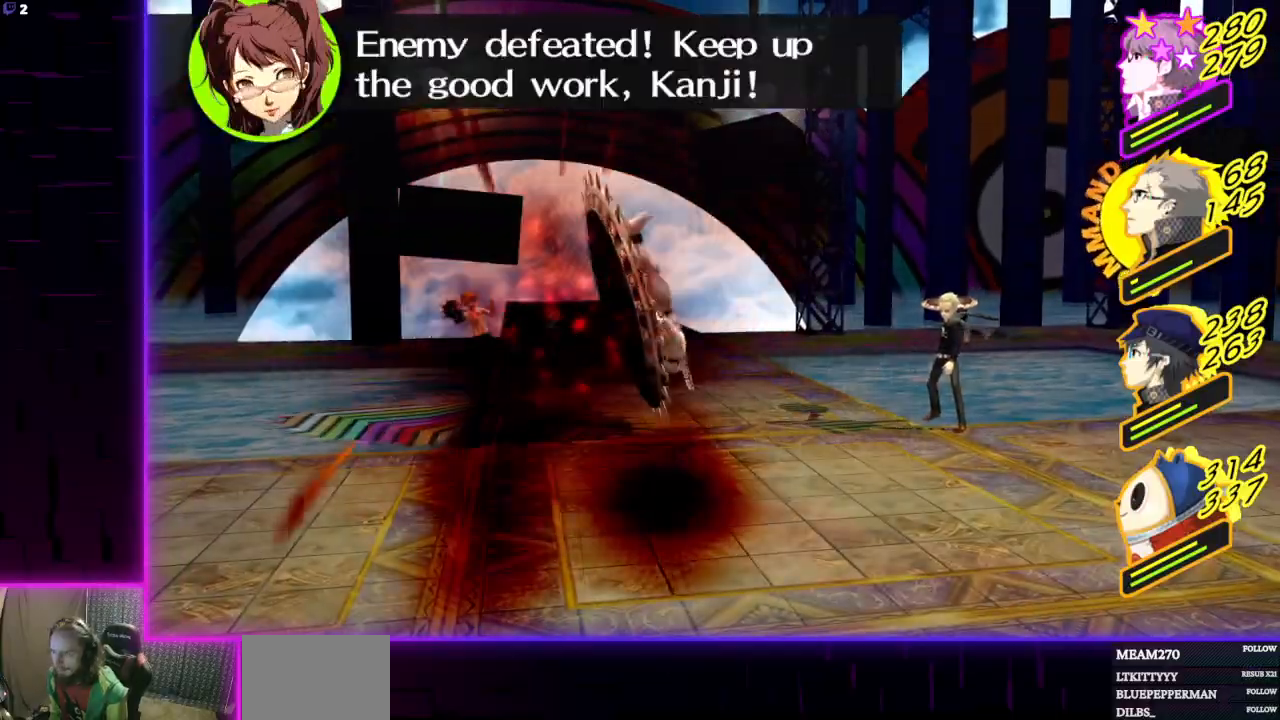
{"buttons": [], "left_stick": "center", "right_stick": "center", "events": []}
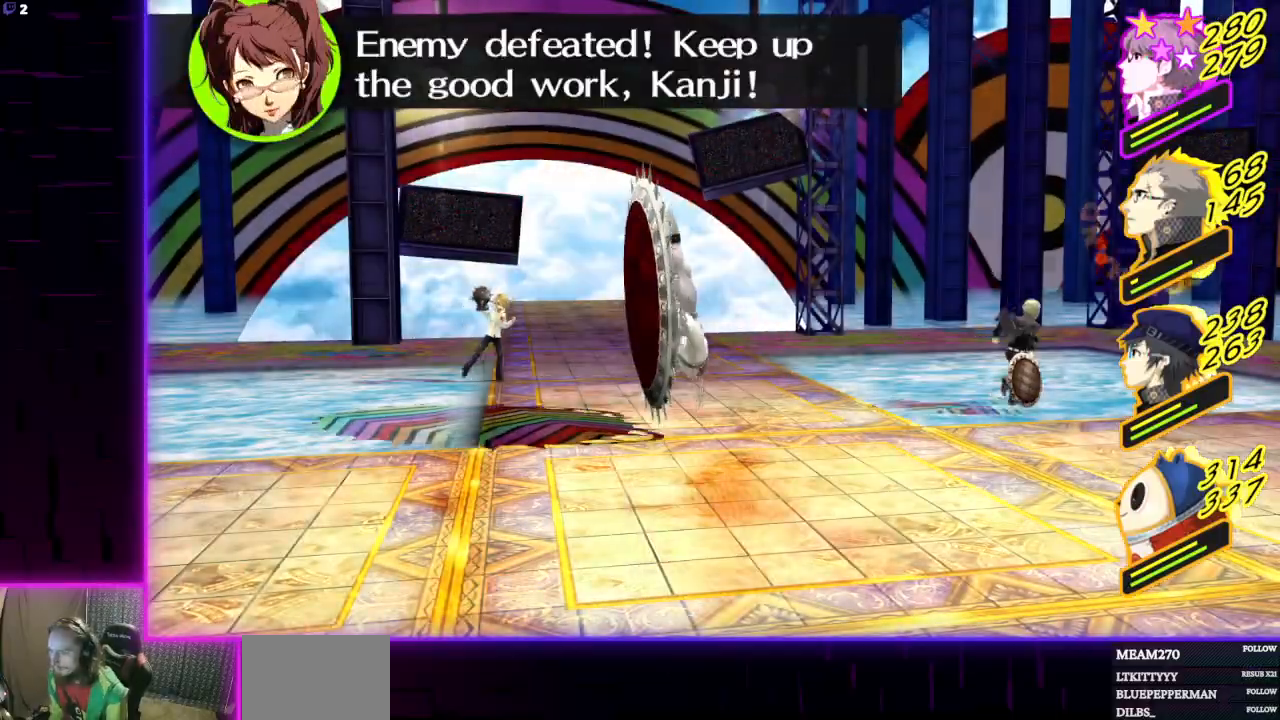
{"buttons": [], "left_stick": "center", "right_stick": "center", "events": []}
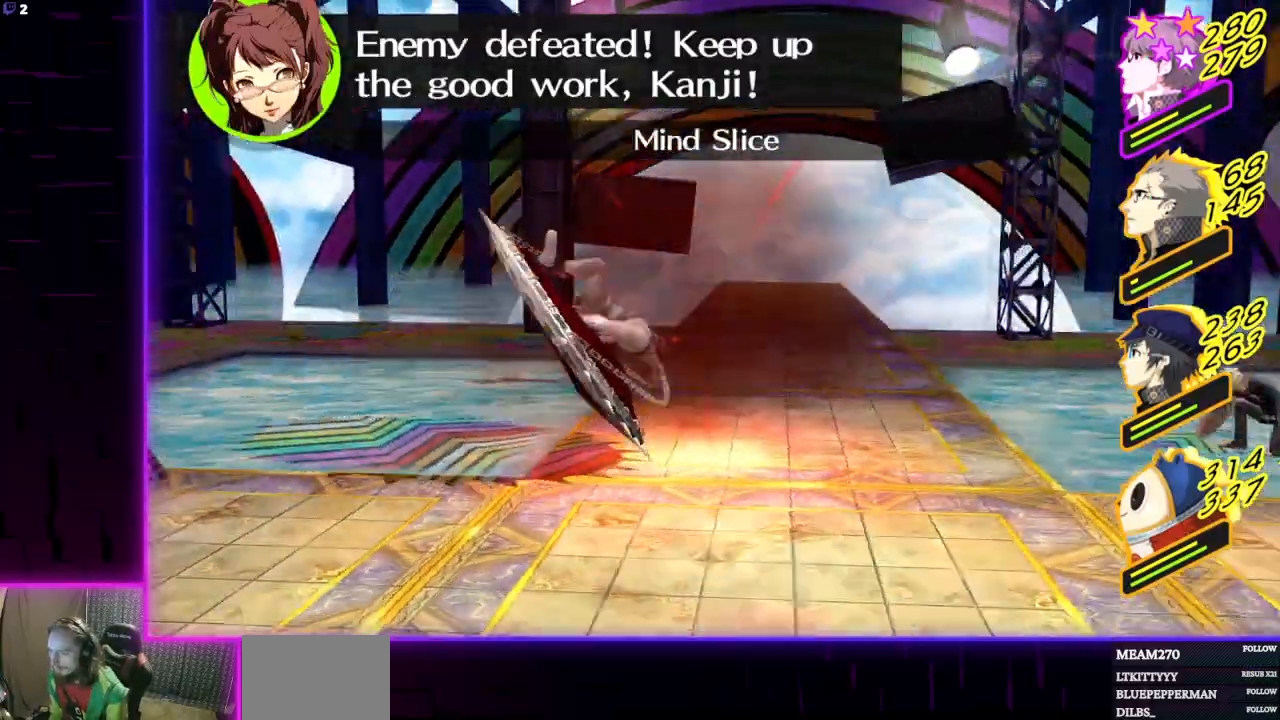
{"buttons": [], "left_stick": "center", "right_stick": "center", "events": [[134, "A", "down"], [300, "A", "up"]]}
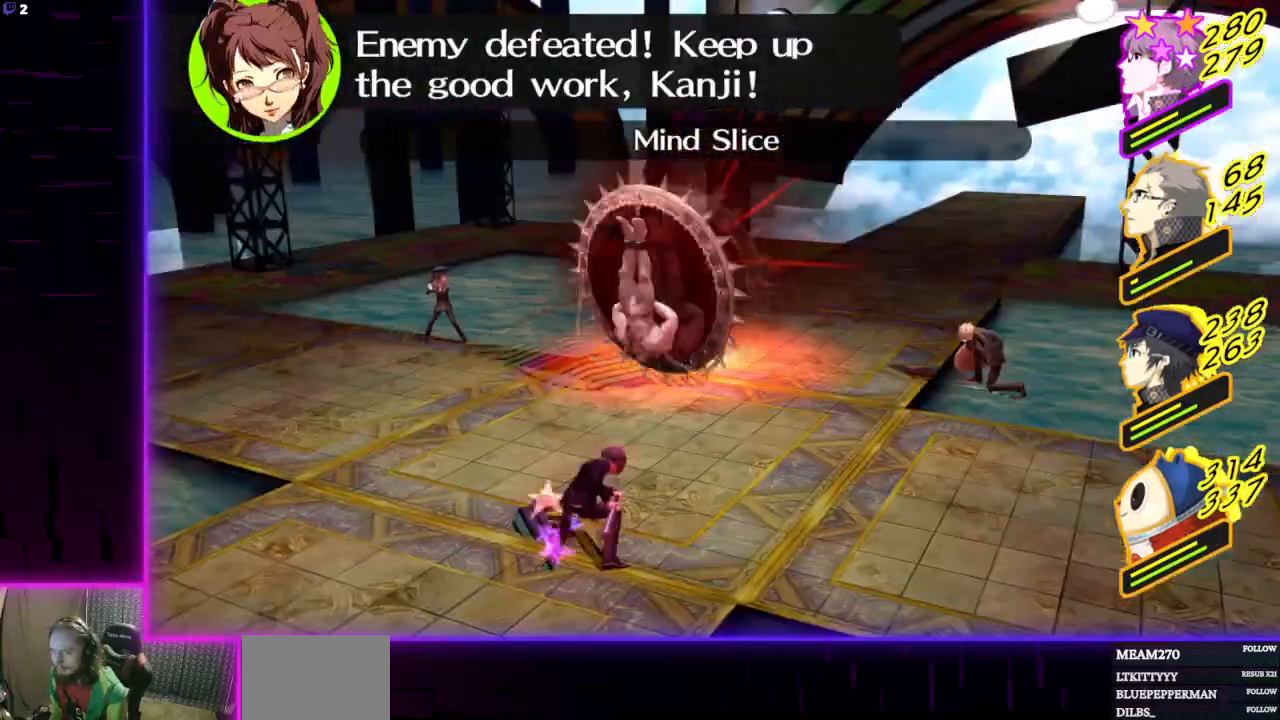
{"buttons": [], "left_stick": "center", "right_stick": "center", "events": []}
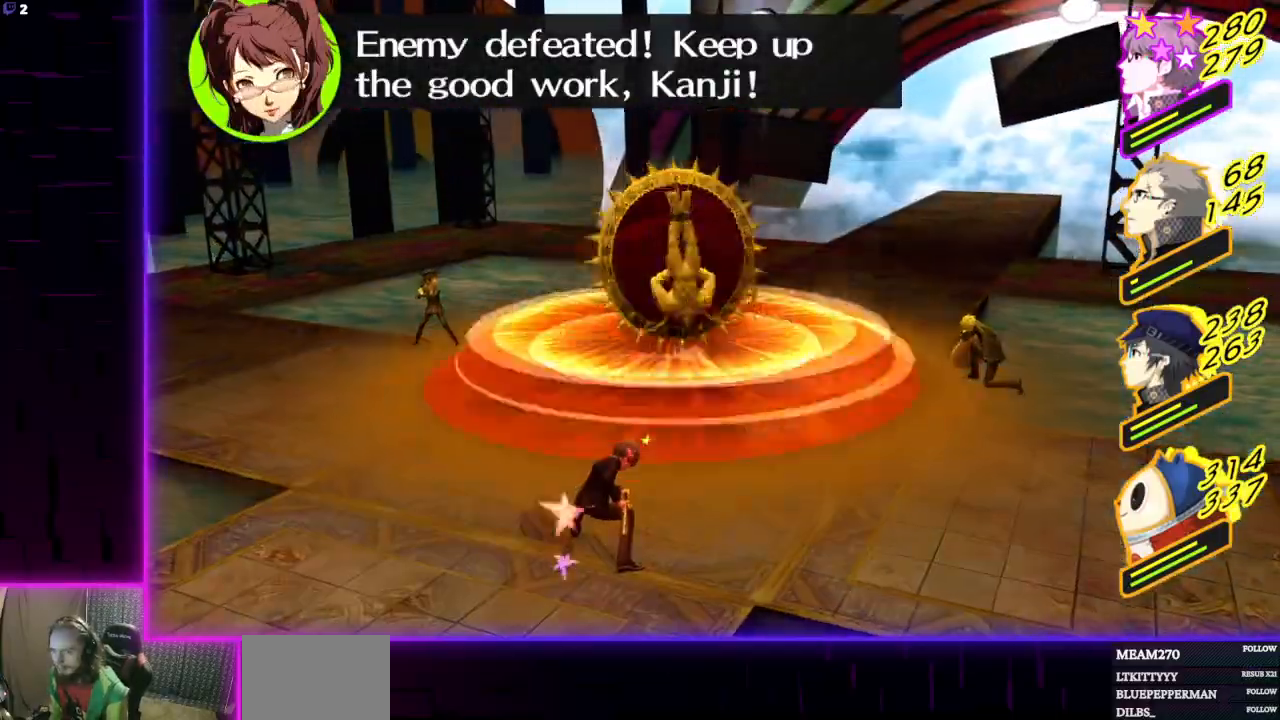
{"buttons": [], "left_stick": "center", "right_stick": "center", "events": []}
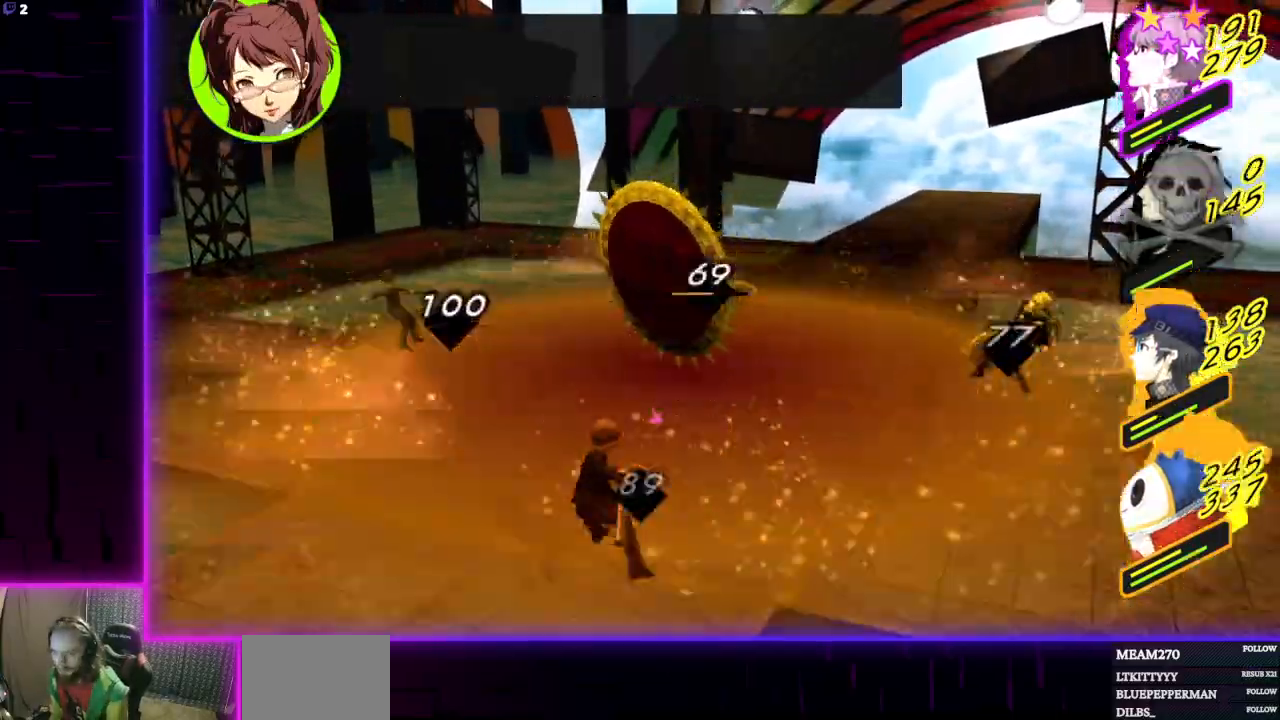
{"buttons": [], "left_stick": "center", "right_stick": "center", "events": []}
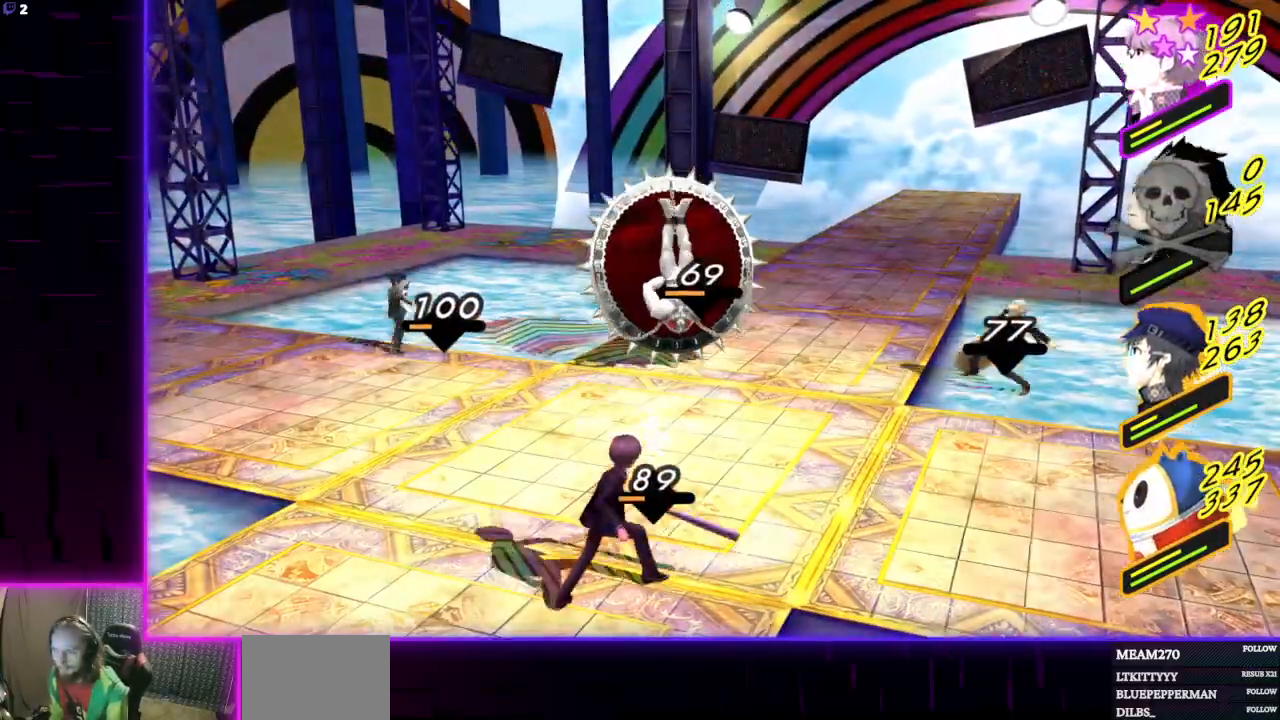
{"buttons": [], "left_stick": "center", "right_stick": "center", "events": []}
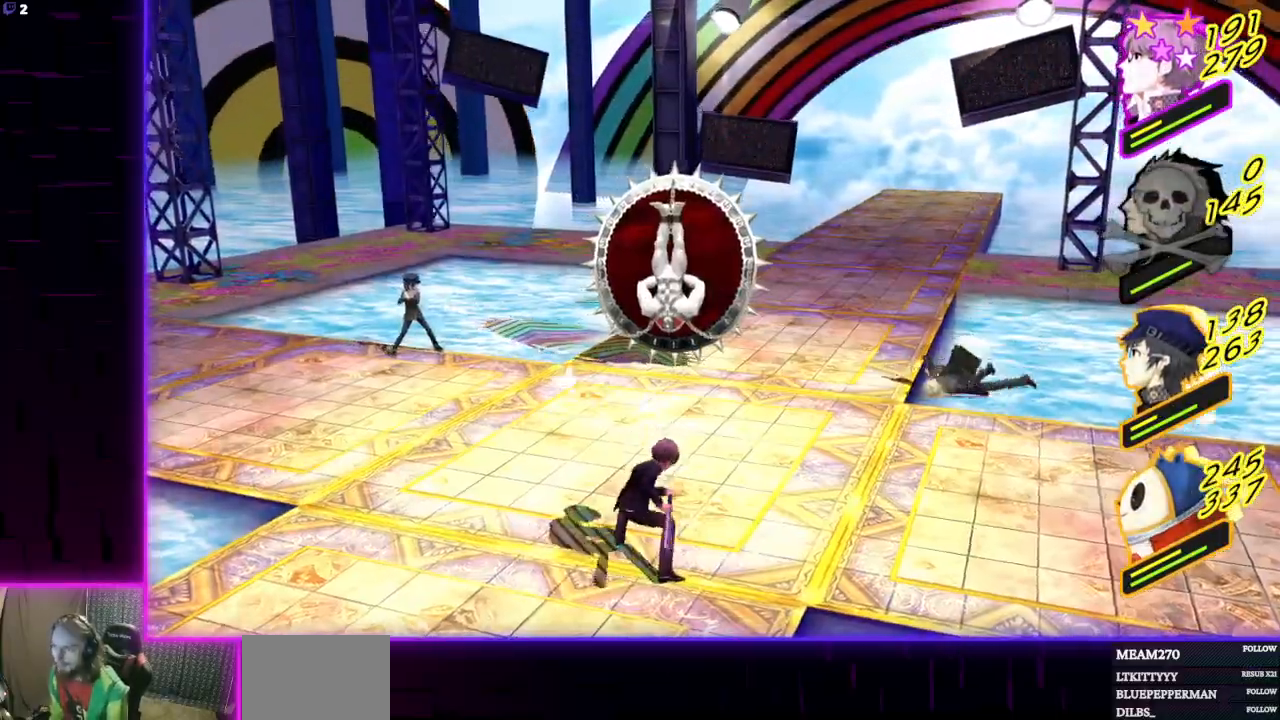
{"buttons": [], "left_stick": "center", "right_stick": "center", "events": []}
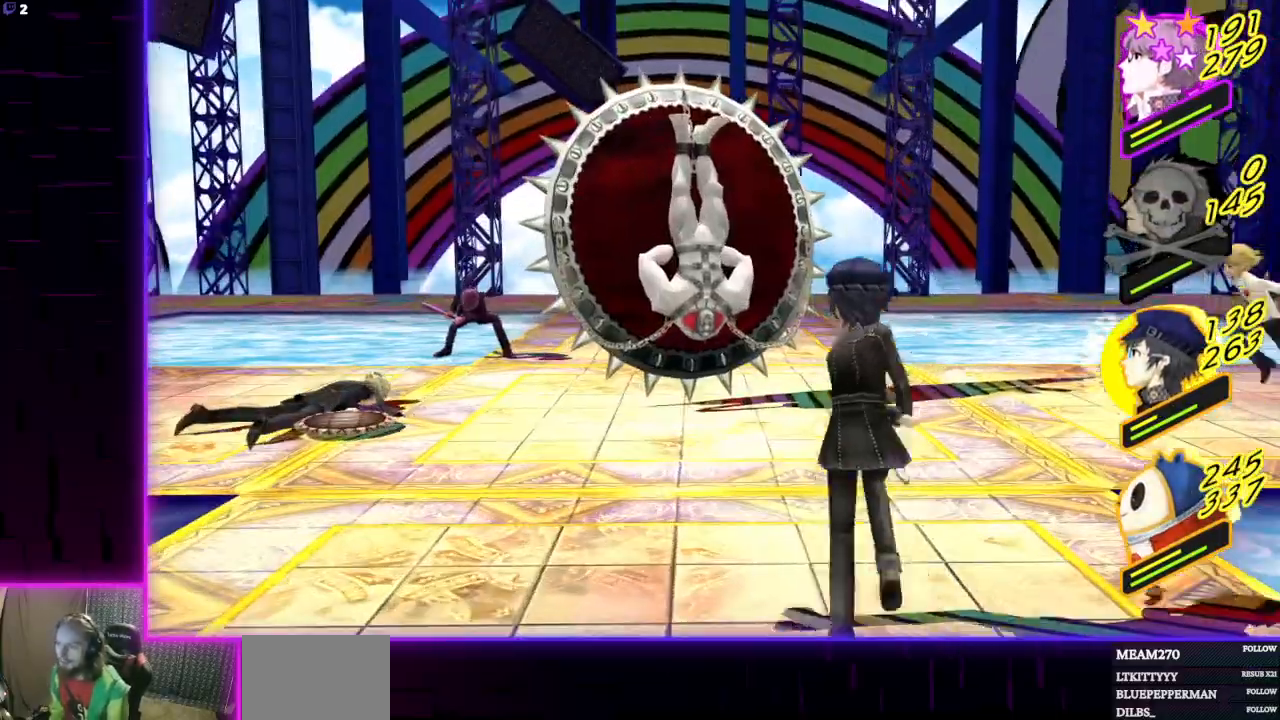
{"buttons": [], "left_stick": "center", "right_stick": "center", "events": []}
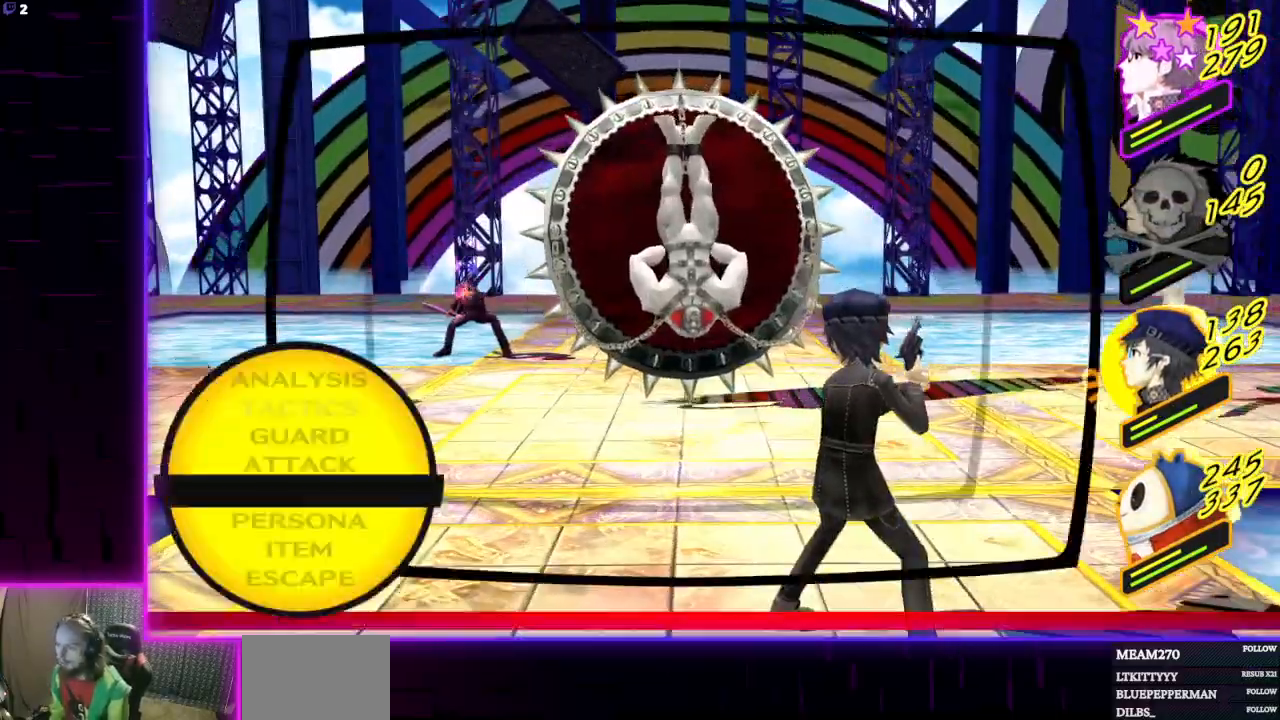
{"buttons": [], "left_stick": "center", "right_stick": "center", "events": [[100, "A", "down"], [200, "A", "up"]]}
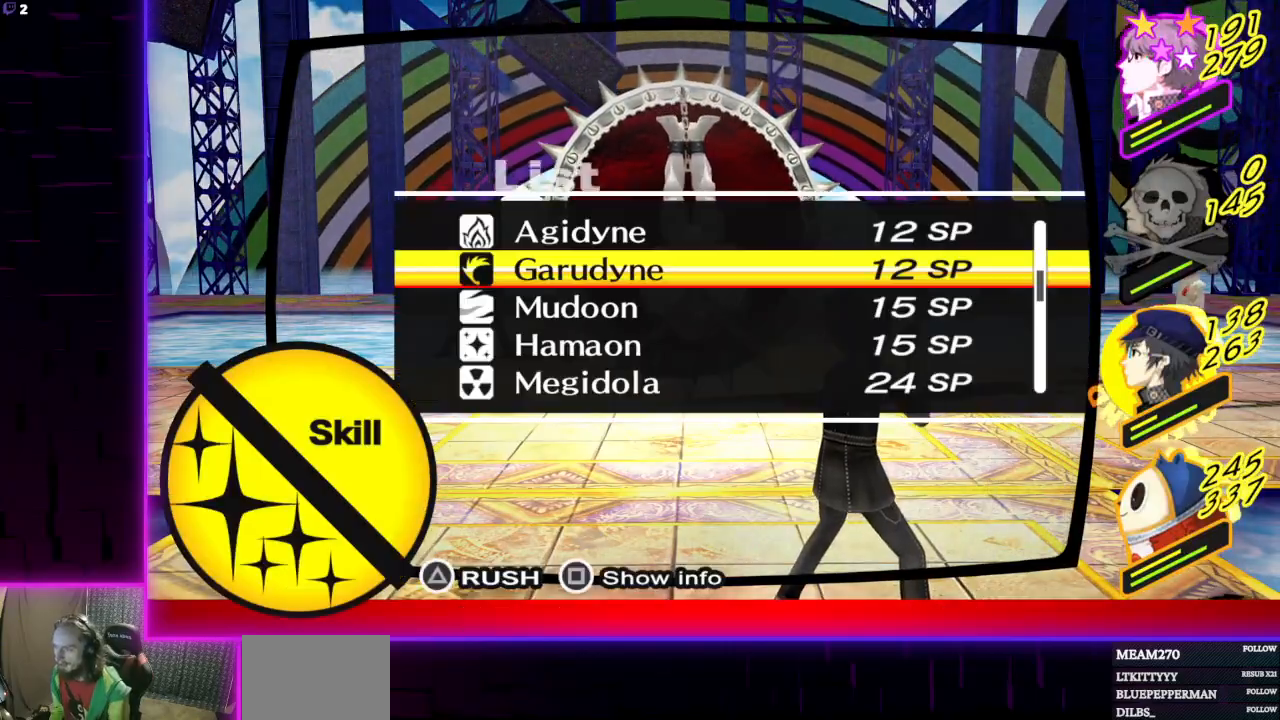
{"buttons": ["DPAD_UP"], "left_stick": "center", "right_stick": "center", "events": [[467, "DPAD_UP", "down"]]}
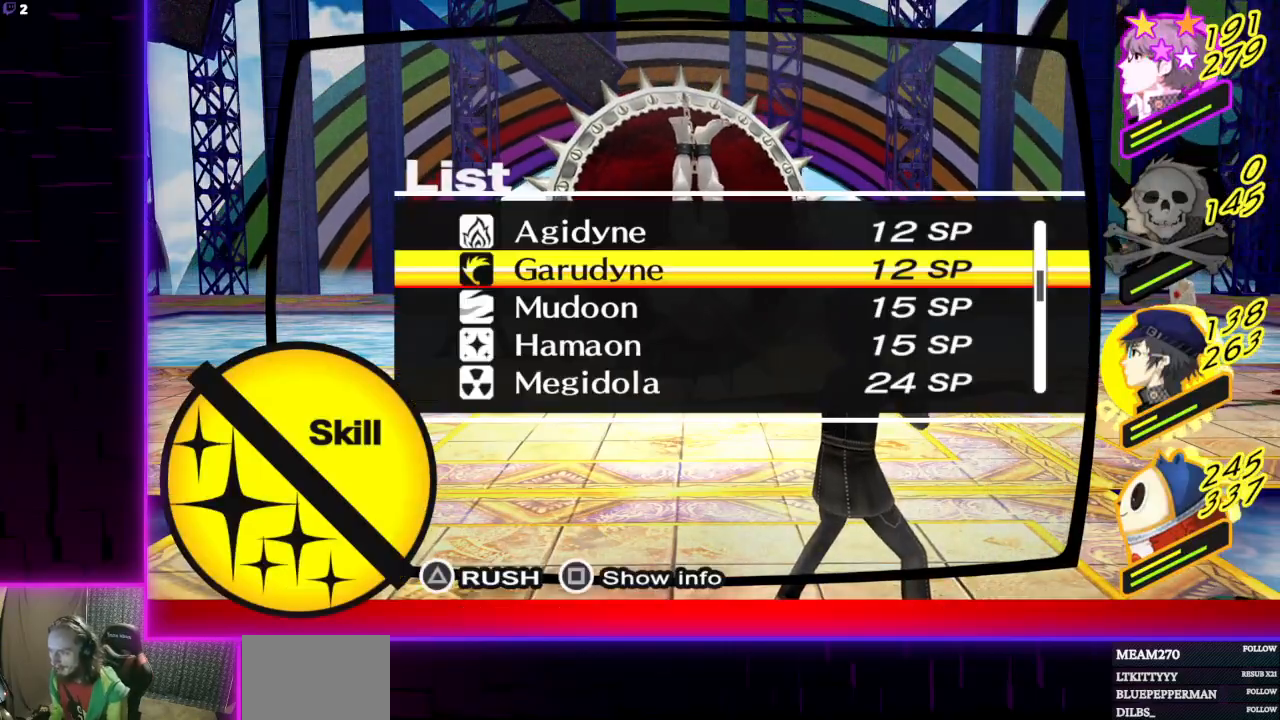
{"buttons": [], "left_stick": "center", "right_stick": "center", "events": [[100, "DPAD_UP", "up"], [133, "DPAD_UP", "down"], [233, "DPAD_UP", "up"]]}
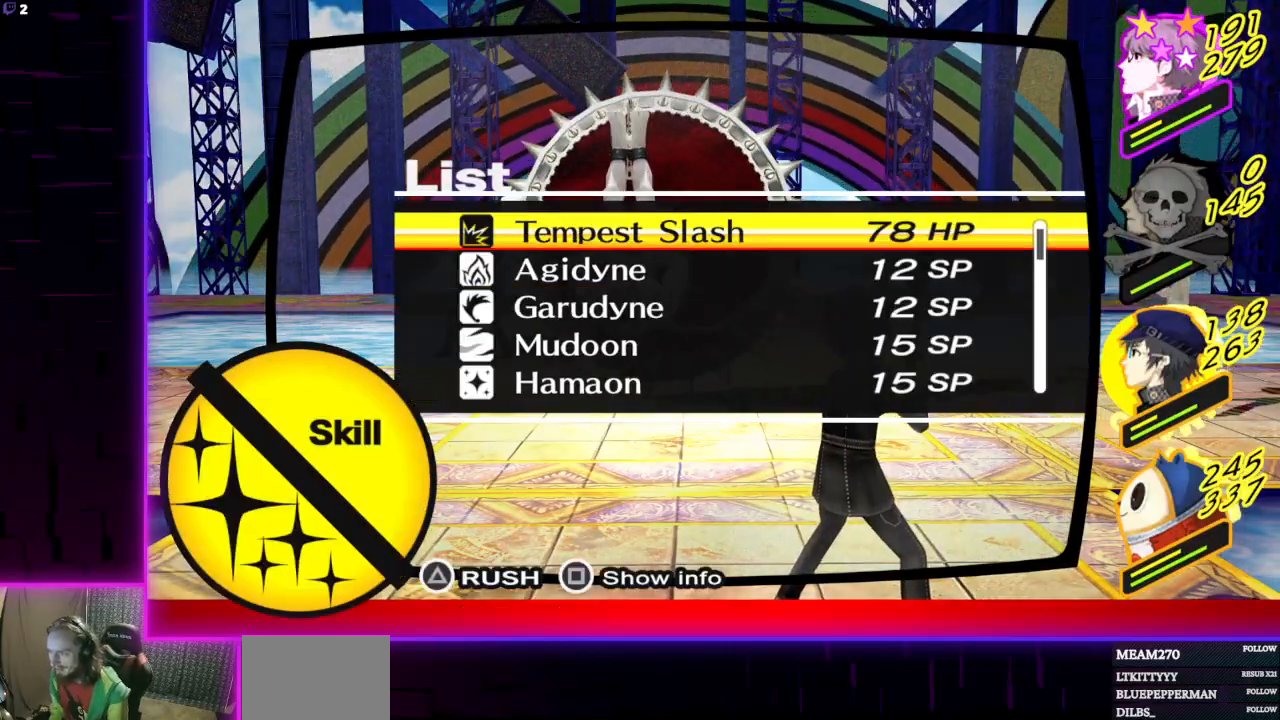
{"buttons": [], "left_stick": "center", "right_stick": "center", "events": []}
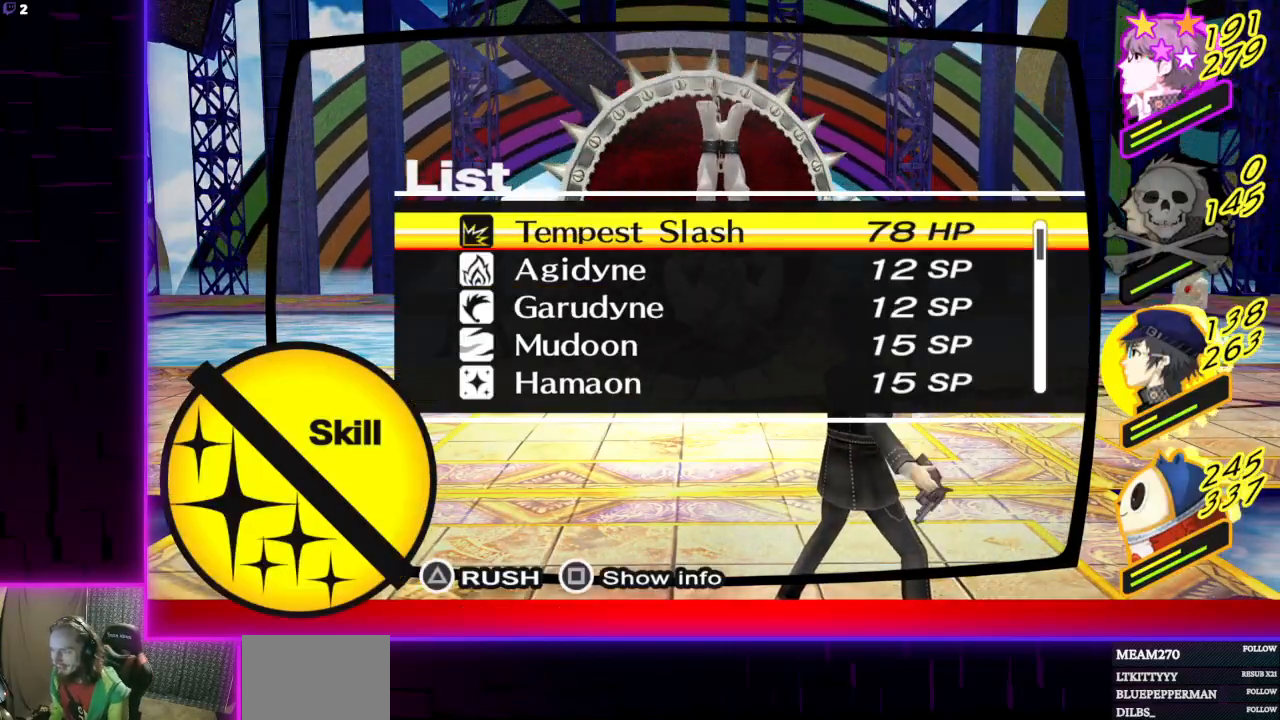
{"buttons": ["B"], "left_stick": "center", "right_stick": "center", "events": [[166, "DPAD_DOWN", "down"], [267, "DPAD_DOWN", "up"], [433, "B", "down"]]}
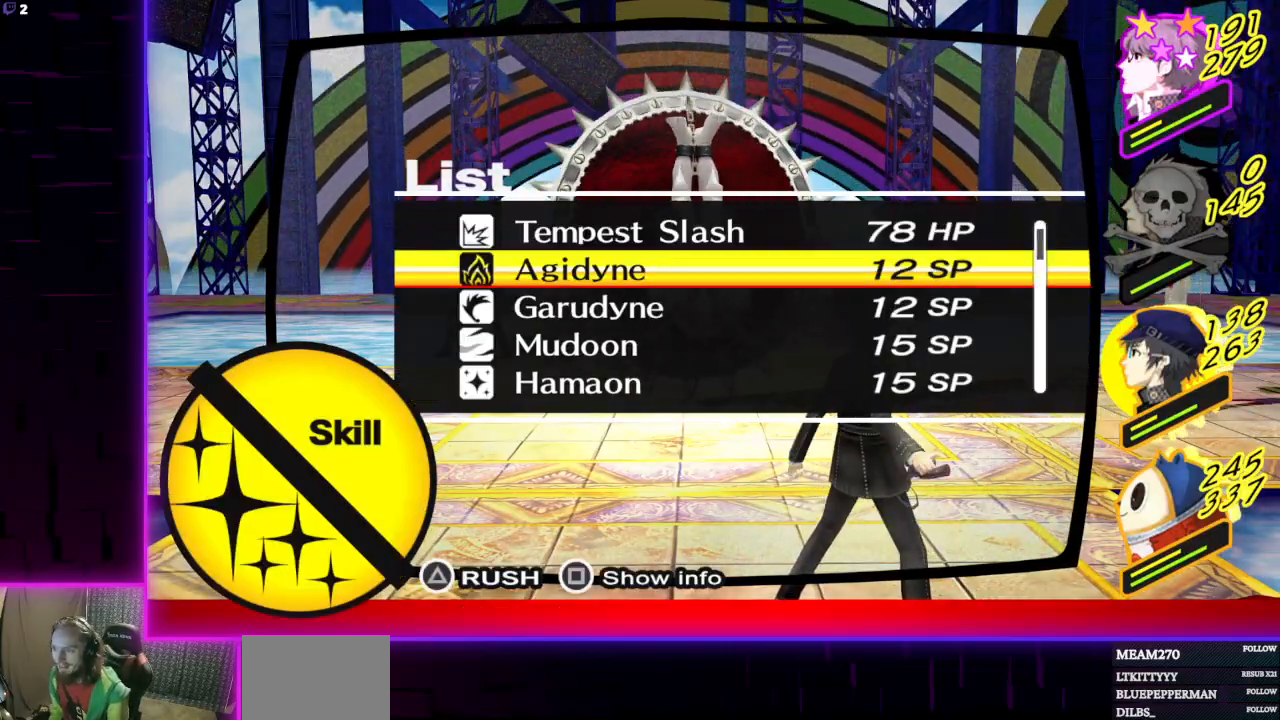
{"buttons": [], "left_stick": "center", "right_stick": "center", "events": [[33, "B", "up"], [67, "L1", "down"], [167, "L1", "up"], [200, "A", "down"], [267, "A", "up"]]}
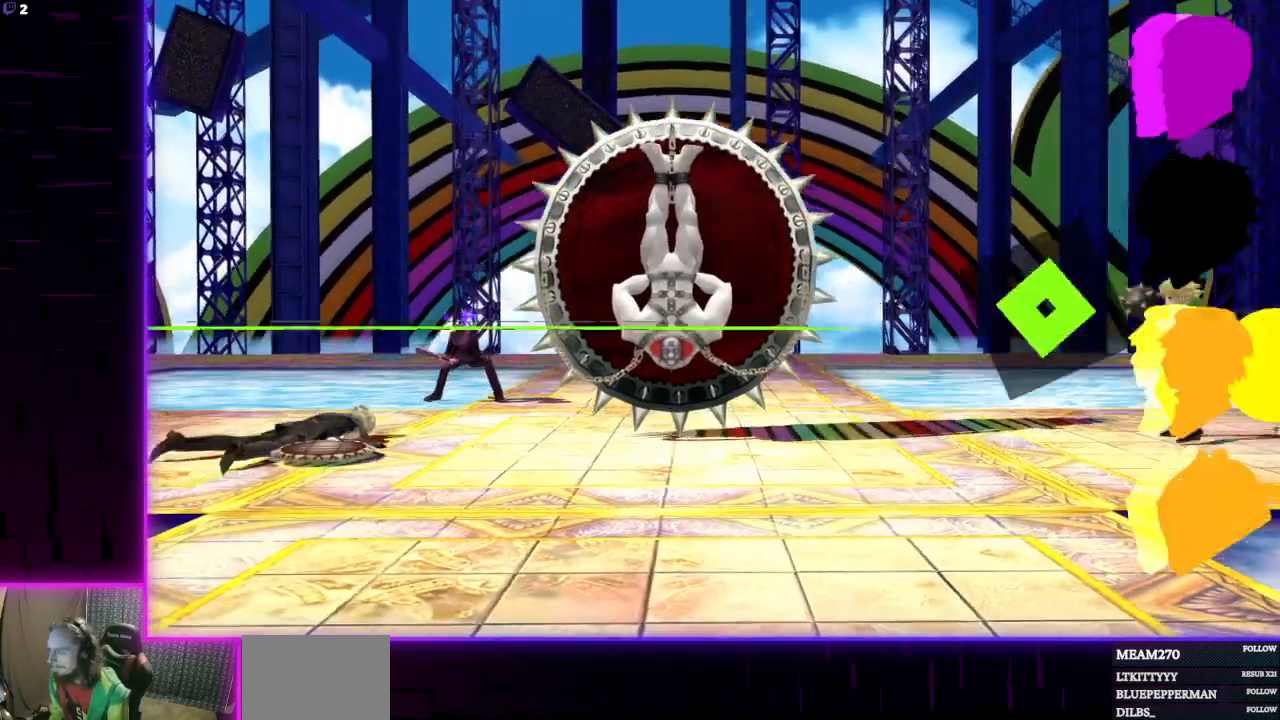
{"buttons": ["B"], "left_stick": "center", "right_stick": "center", "events": [[200, "B", "down"], [367, "B", "up"], [500, "B", "down"]]}
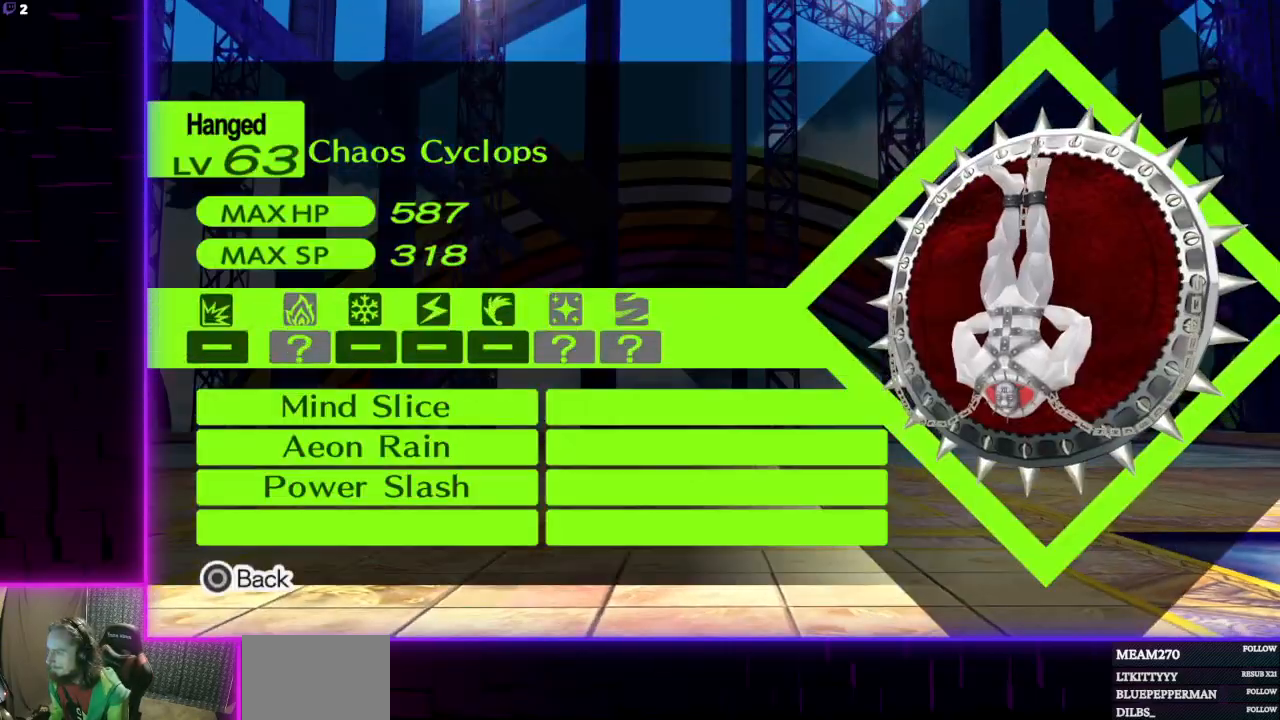
{"buttons": [], "left_stick": "center", "right_stick": "center", "events": [[134, "B", "up"]]}
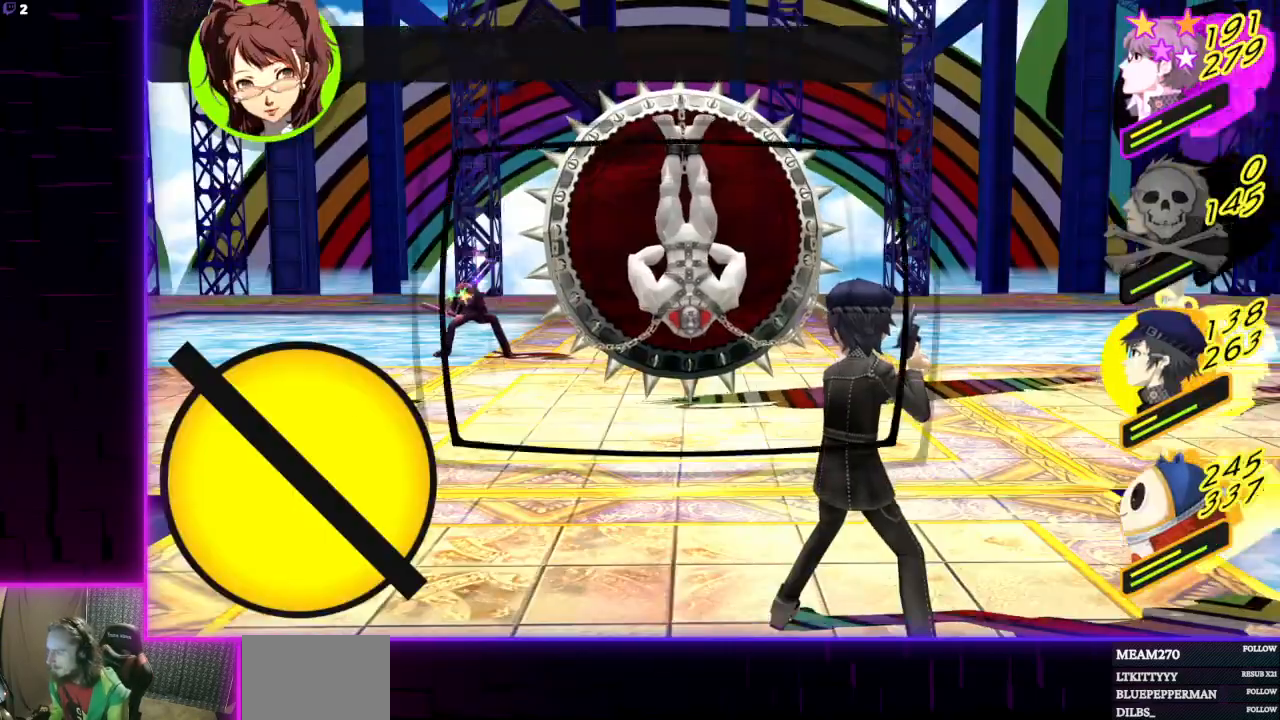
{"buttons": [], "left_stick": "center", "right_stick": "center", "events": [[100, "A", "down"], [200, "A", "up"]]}
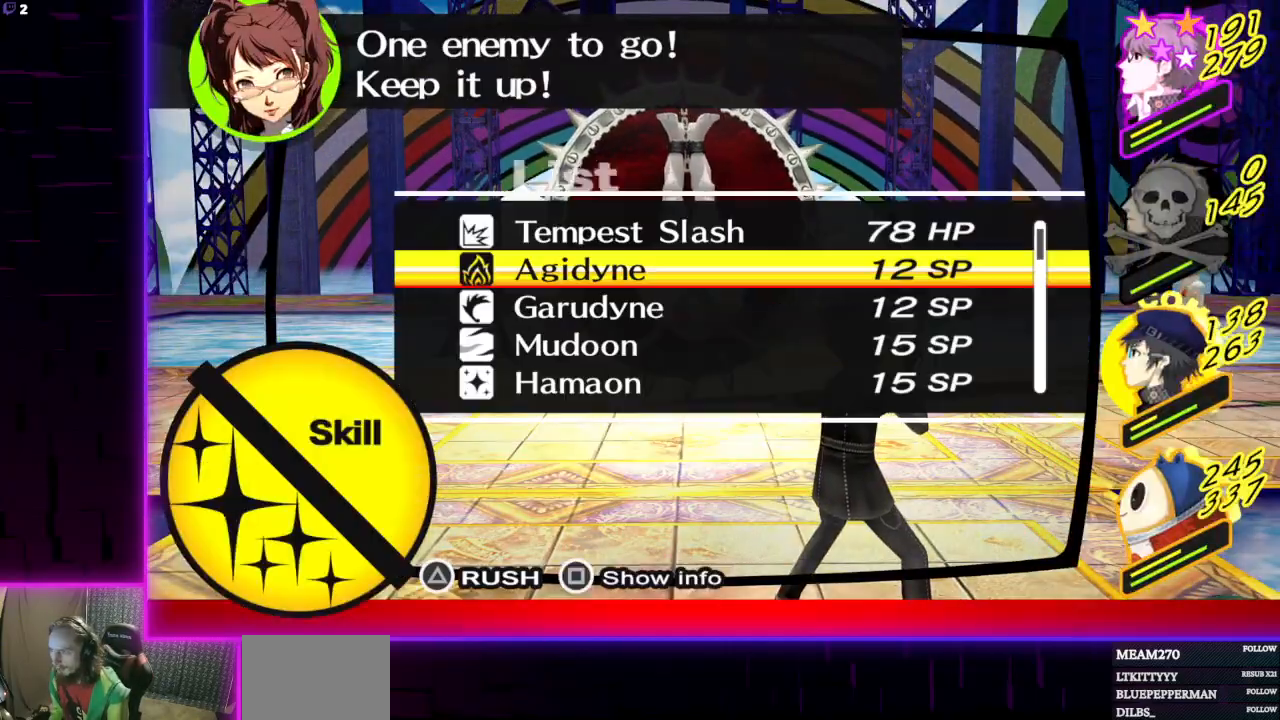
{"buttons": [], "left_stick": "center", "right_stick": "center", "events": [[134, "A", "down"], [200, "A", "up"], [401, "A", "down"], [467, "A", "up"]]}